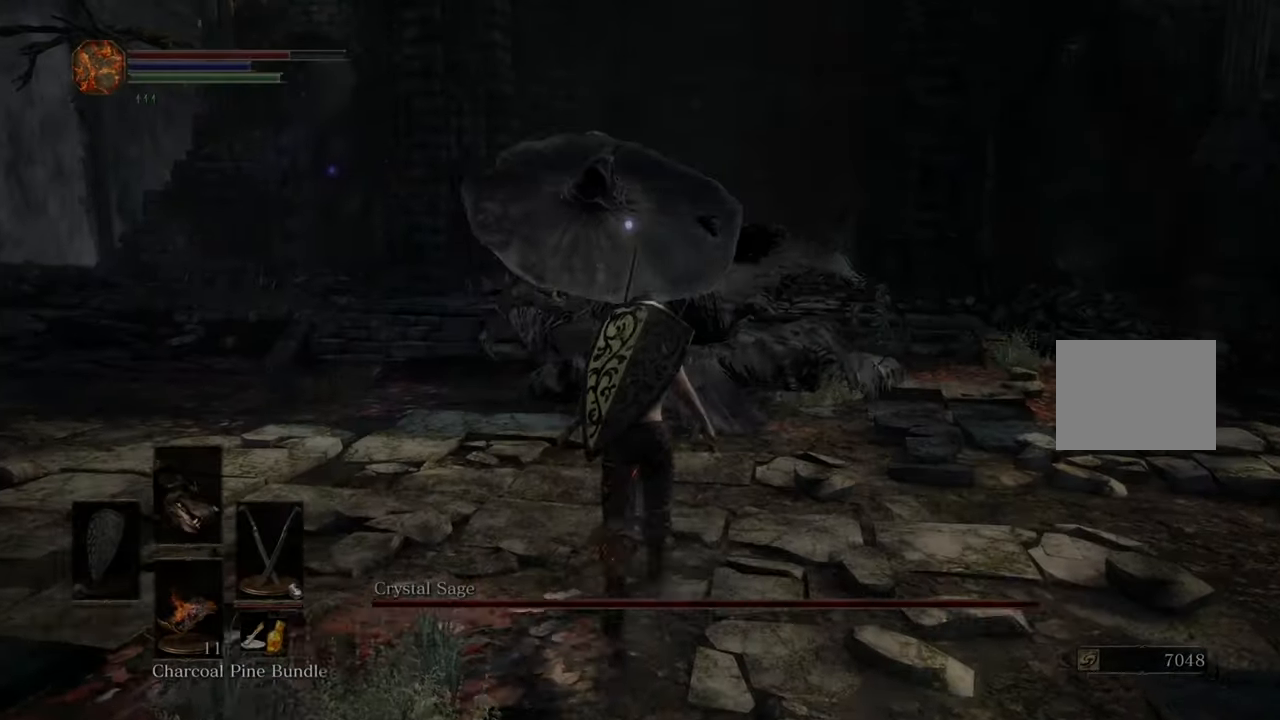
Gameplay with a controller (PlayStation layout); each line is a JSON object with the inputs held at the frame after it (dt_ms = milliseconds from this image to that frame). "events" lists button and stick changes between this image and that frame as [ms after this image, input, new state], when the widget could be followed in between. Not read: R2.
{"dt_ms": 500, "buttons": [], "left_stick": "up", "right_stick": "center"}
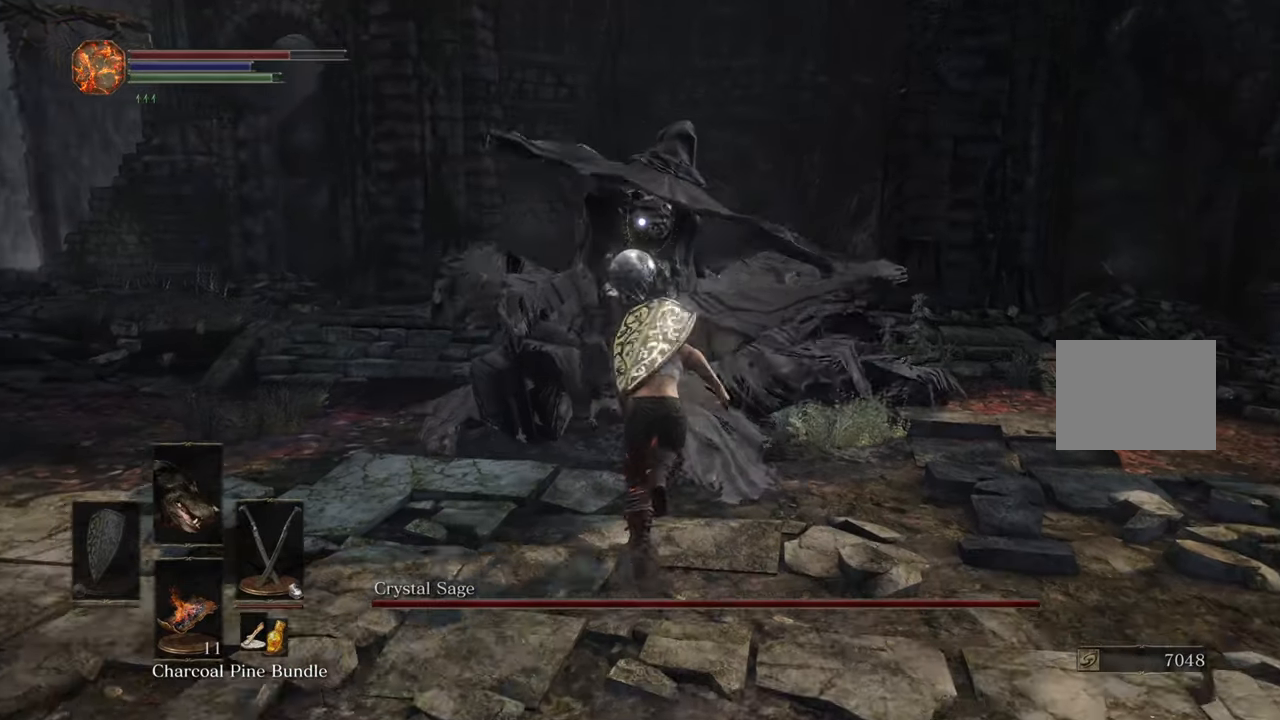
{"dt_ms": 500, "buttons": [], "left_stick": "up", "right_stick": "center", "events": []}
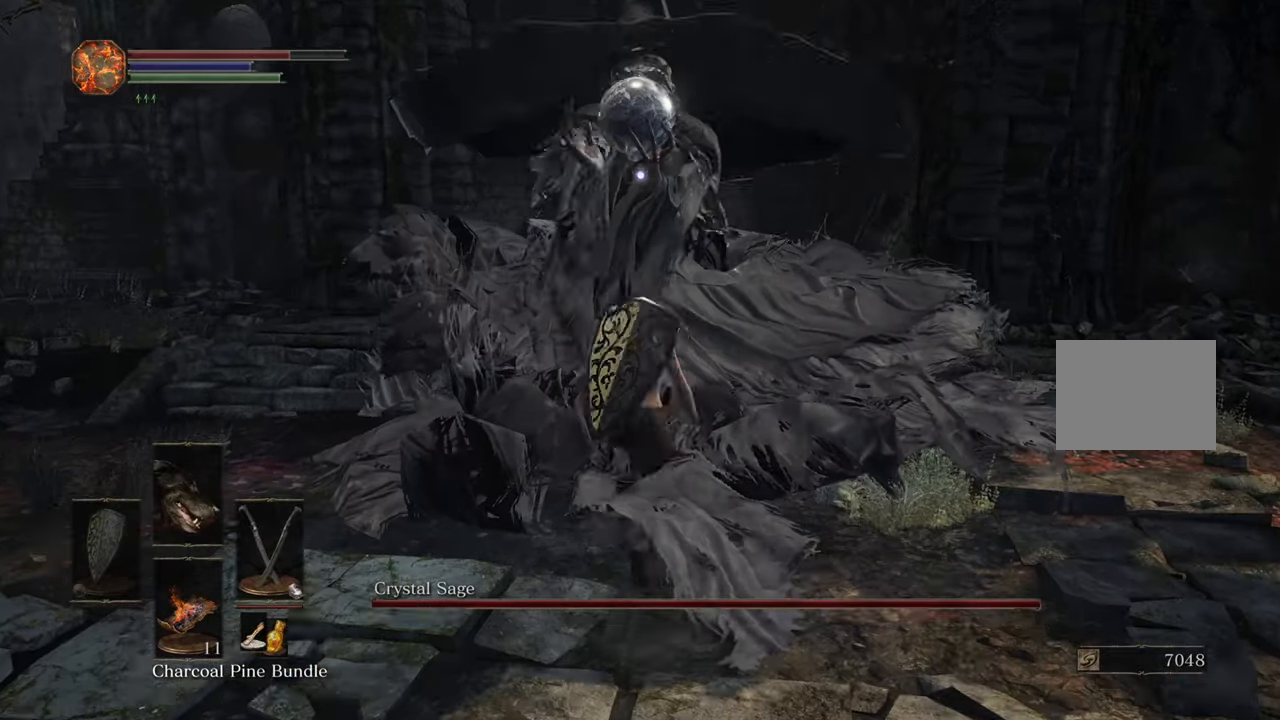
{"dt_ms": 500, "buttons": [], "left_stick": "up", "right_stick": "center", "events": []}
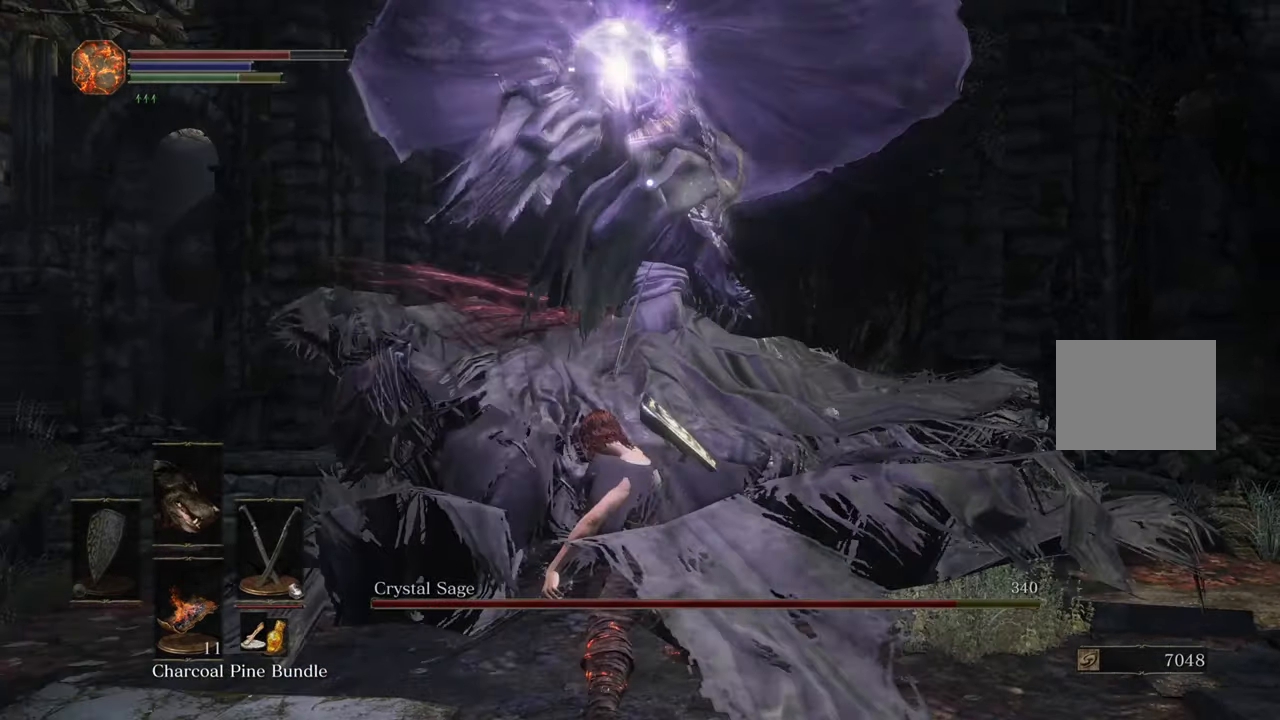
{"dt_ms": 500, "buttons": [], "left_stick": "up", "right_stick": "center", "events": []}
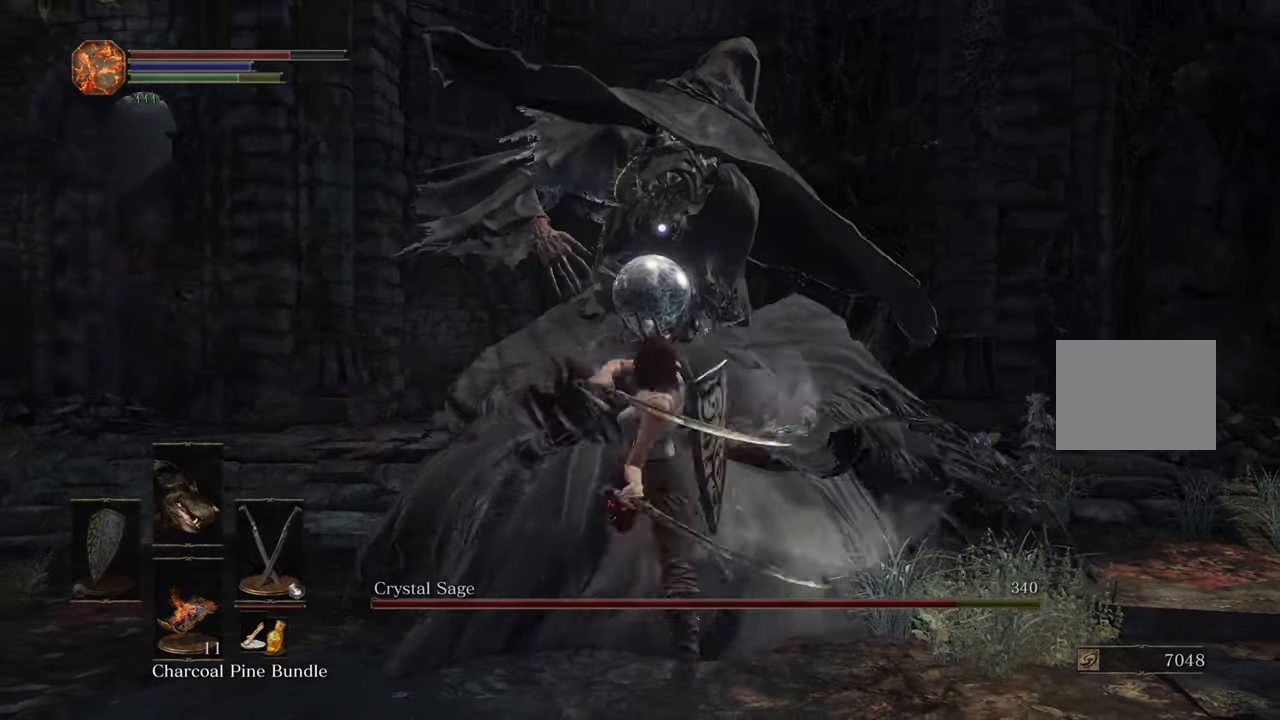
{"dt_ms": 500, "buttons": [], "left_stick": "up", "right_stick": "center", "events": []}
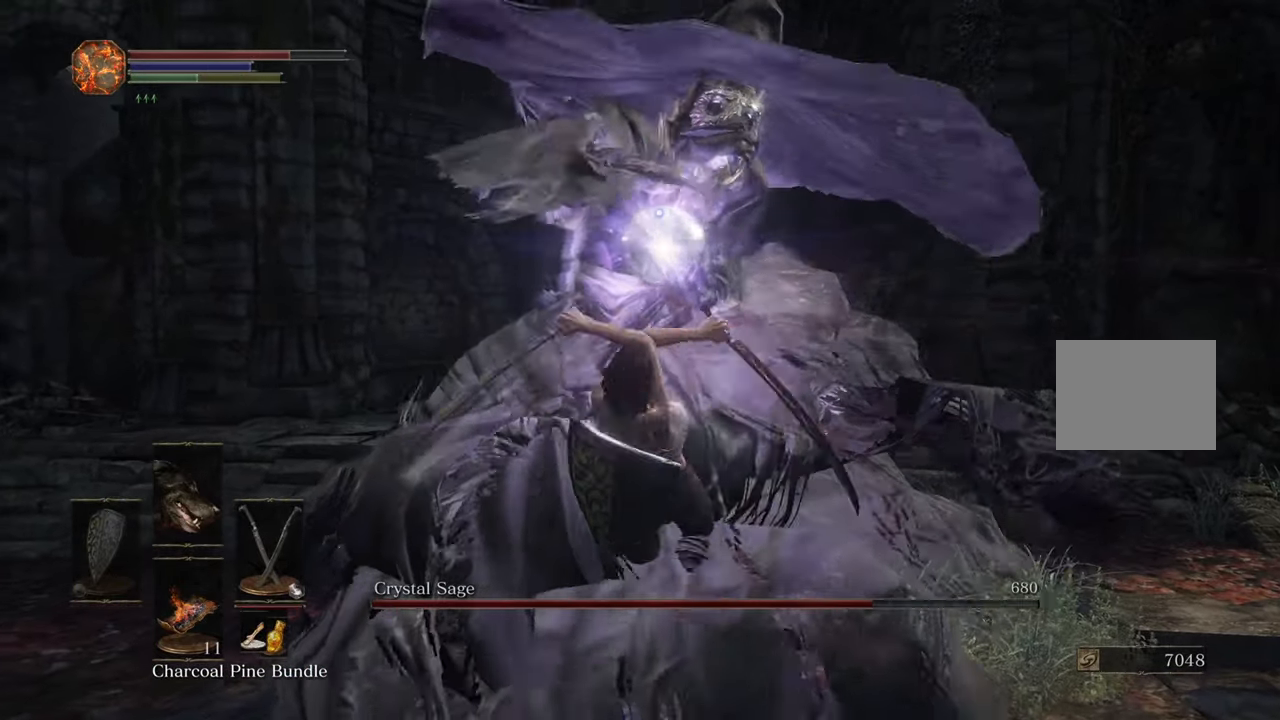
{"dt_ms": 500, "buttons": [], "left_stick": "up", "right_stick": "center", "events": []}
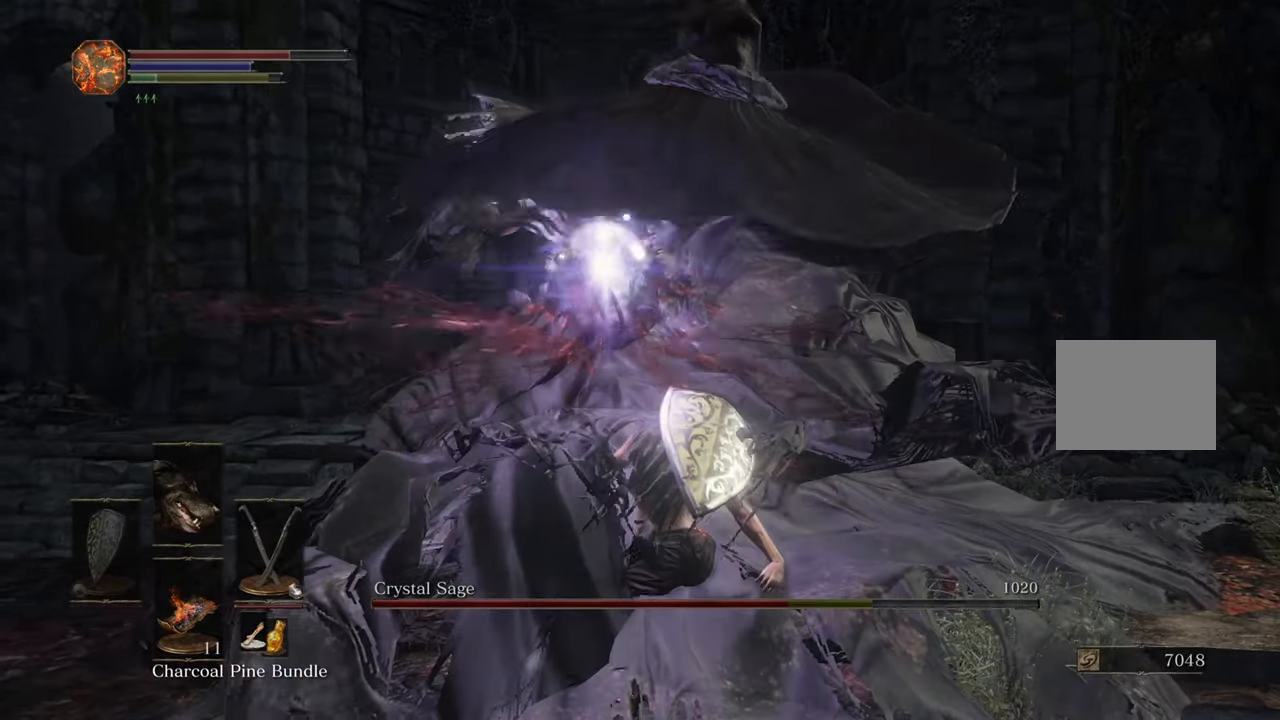
{"dt_ms": 500, "buttons": [], "left_stick": "center", "right_stick": "center", "events": [[450, "left_stick", "center"]]}
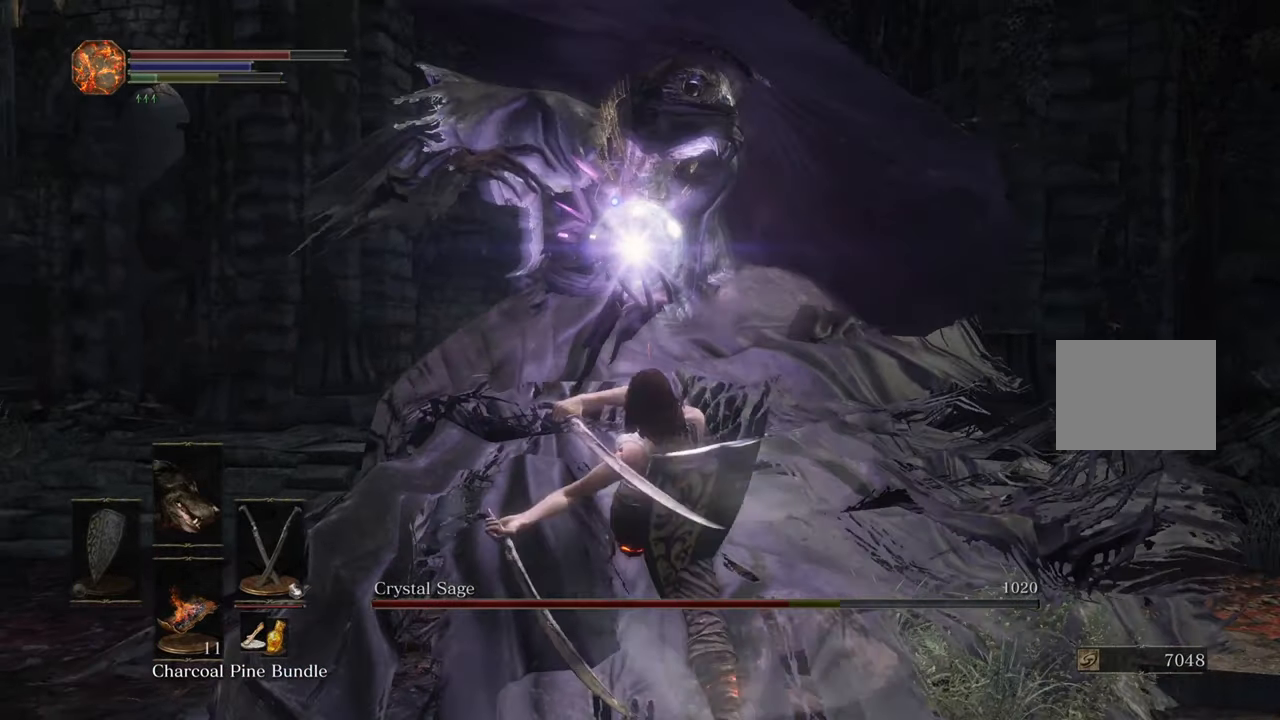
{"dt_ms": 500, "buttons": [], "left_stick": "up-right", "right_stick": "right", "events": [[67, "R3", "down"], [67, "right_stick", "right"], [150, "R3", "up"], [150, "left_stick", "right"], [317, "left_stick", "up-right"]]}
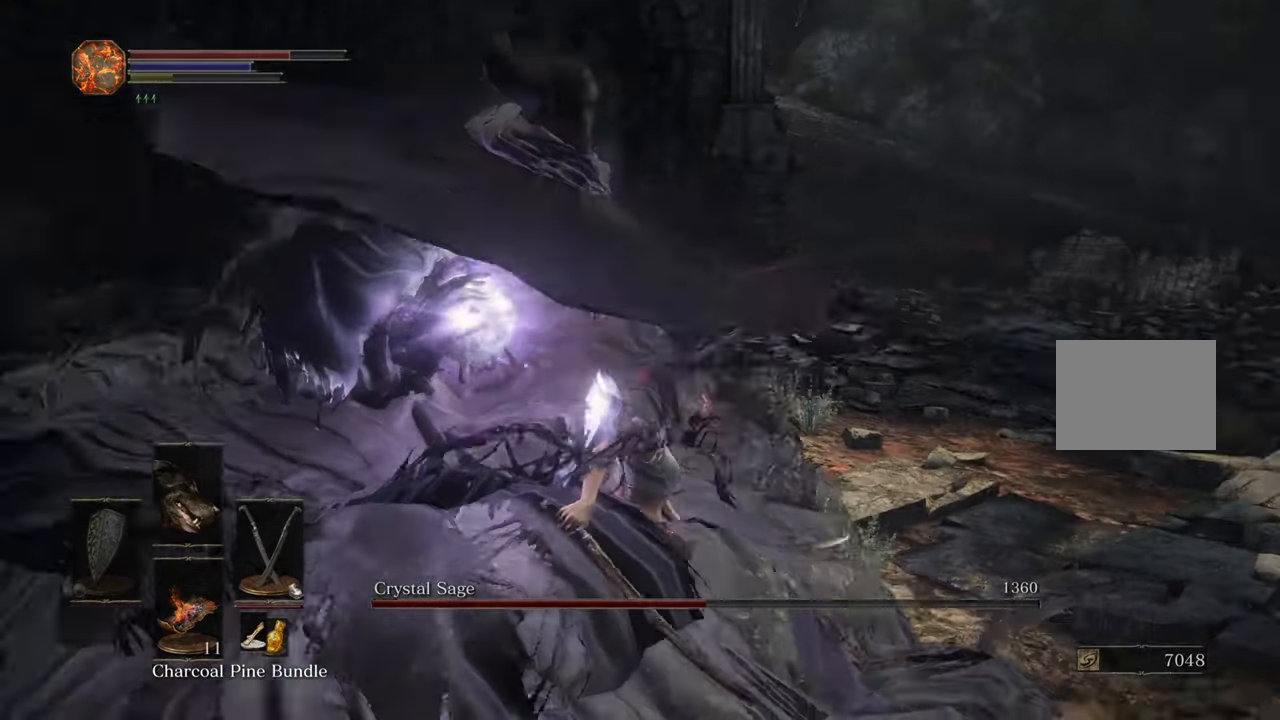
{"dt_ms": 500, "buttons": [], "left_stick": "up", "right_stick": "center", "events": [[133, "right_stick", "center"], [250, "left_stick", "up"]]}
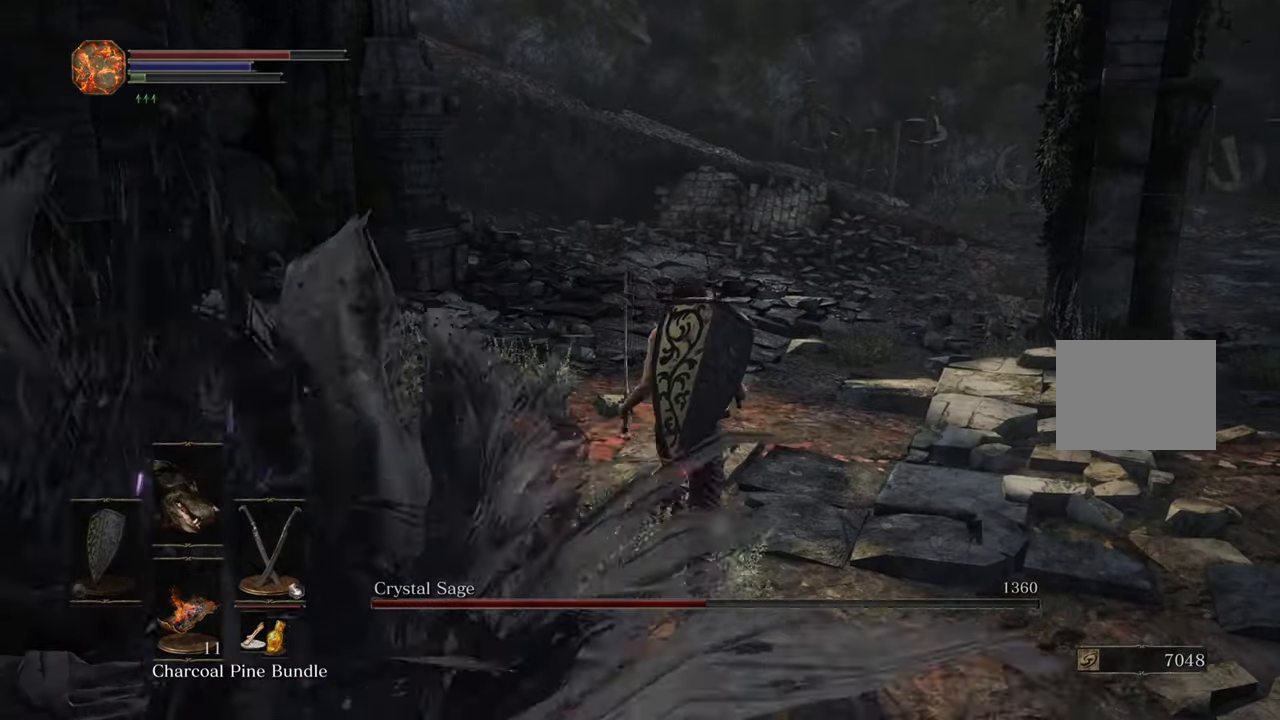
{"dt_ms": 500, "buttons": [], "left_stick": "up", "right_stick": "center", "events": []}
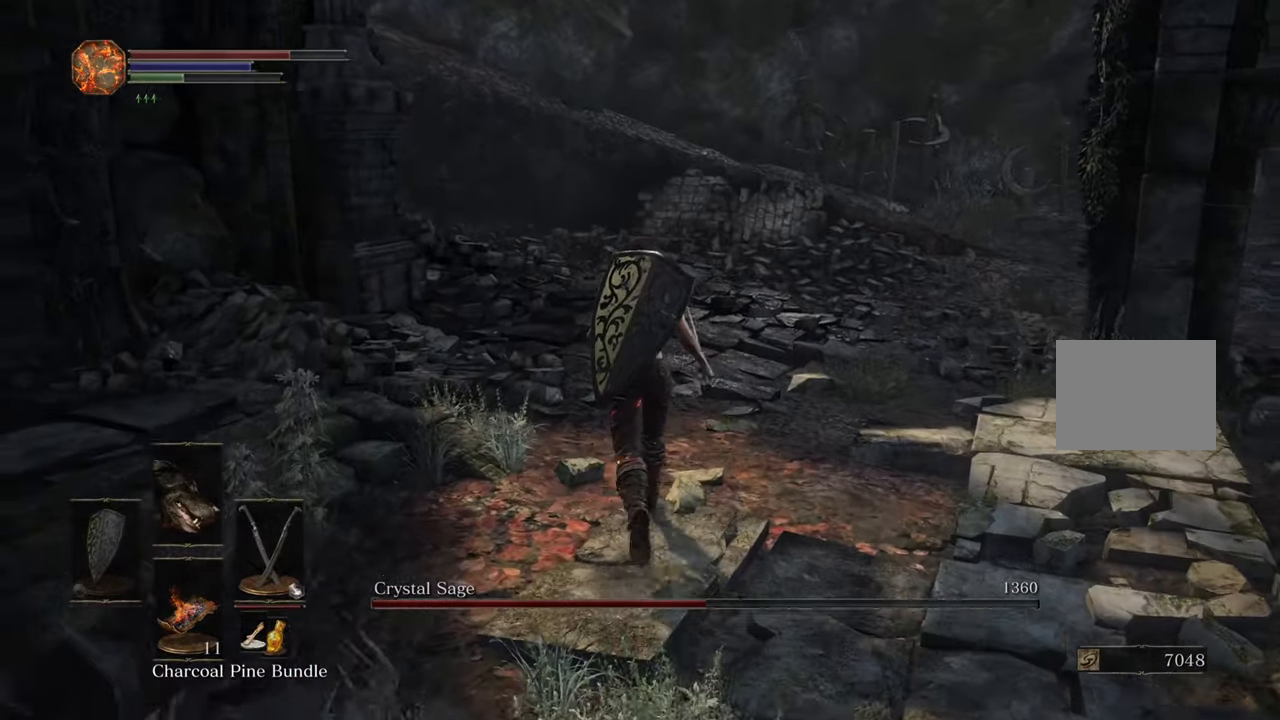
{"dt_ms": 500, "buttons": [], "left_stick": "up-left", "right_stick": "right", "events": [[133, "right_stick", "right"], [217, "left_stick", "up-left"]]}
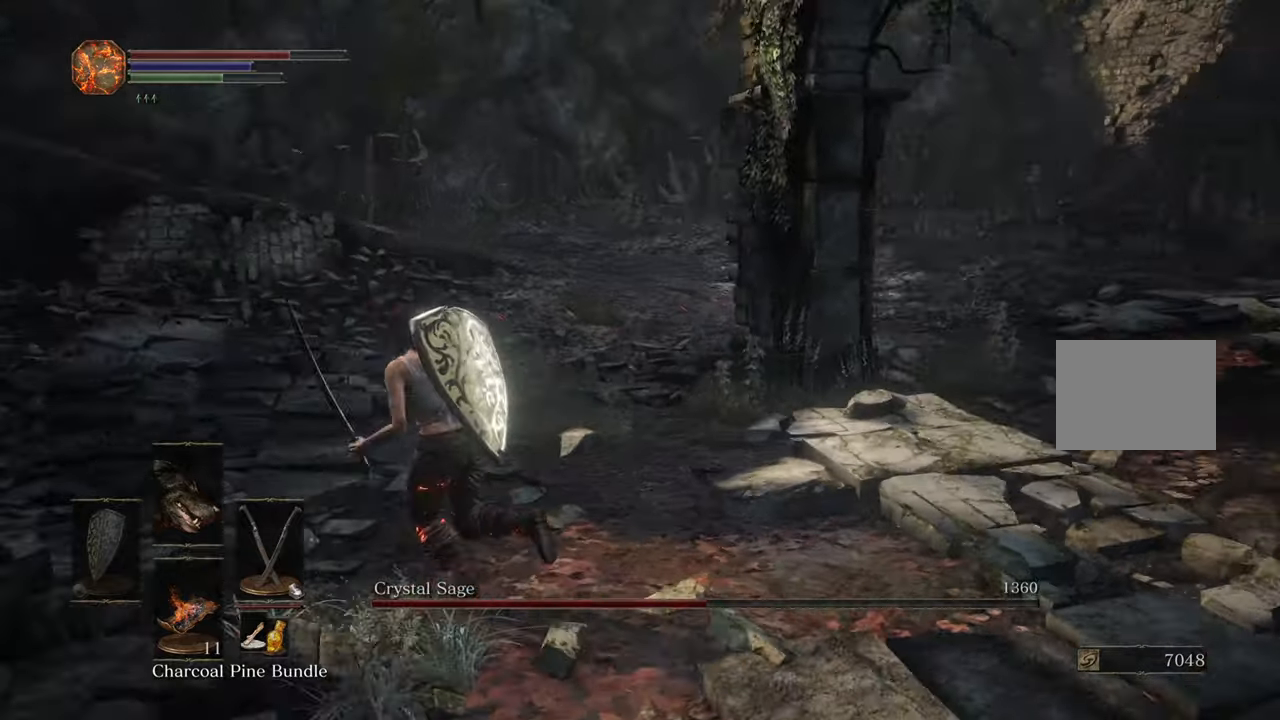
{"dt_ms": 500, "buttons": [], "left_stick": "center", "right_stick": "center", "events": [[34, "left_stick", "left"], [267, "left_stick", "up-left"], [434, "left_stick", "center"], [467, "right_stick", "center"]]}
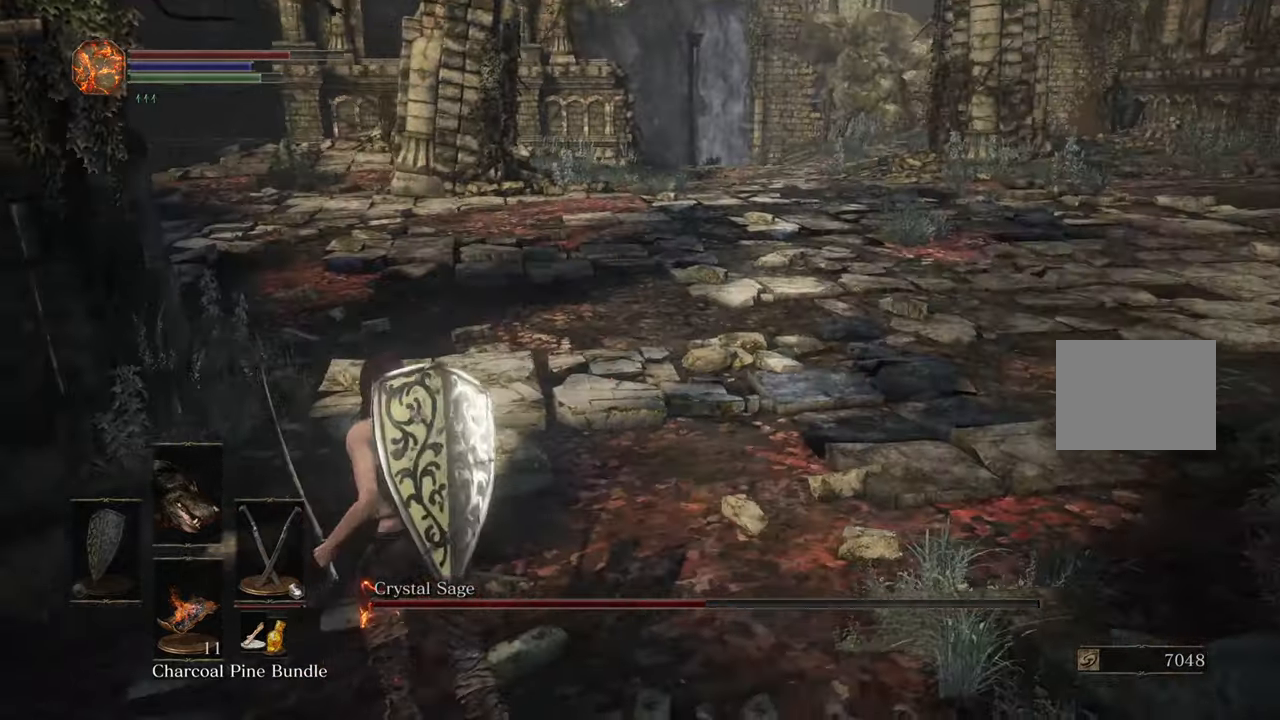
{"dt_ms": 500, "buttons": [], "left_stick": "center", "right_stick": "center"}
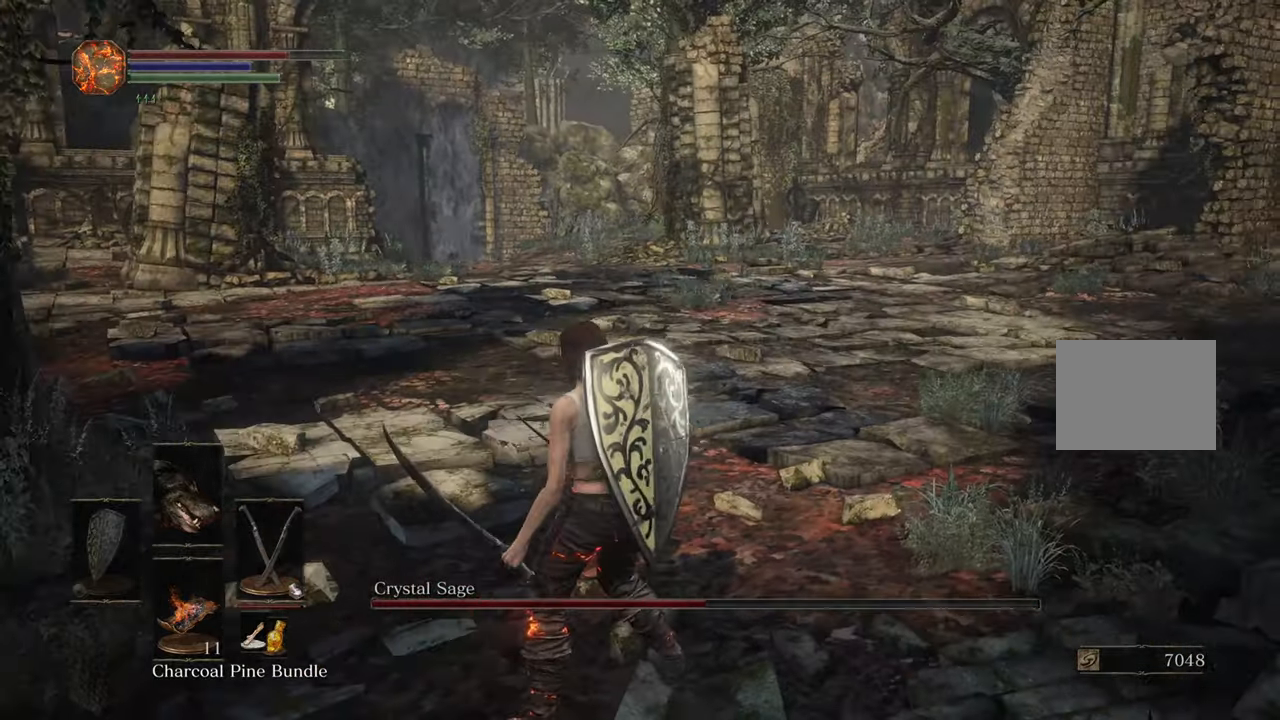
{"dt_ms": 1000, "buttons": ["CIRCLE"], "left_stick": "up", "right_stick": "center"}
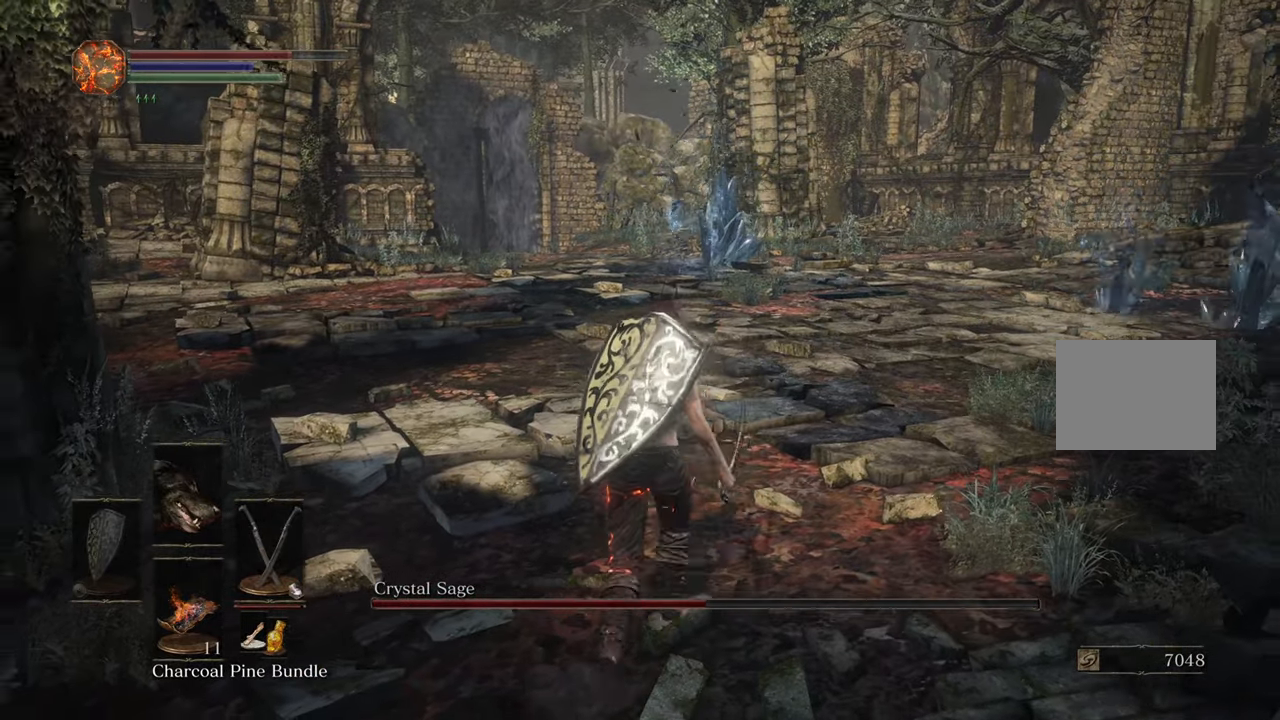
{"dt_ms": 500, "buttons": [], "left_stick": "up", "right_stick": "center", "events": [[317, "right_stick", "left"], [434, "right_stick", "center"], [467, "CIRCLE", "up"]]}
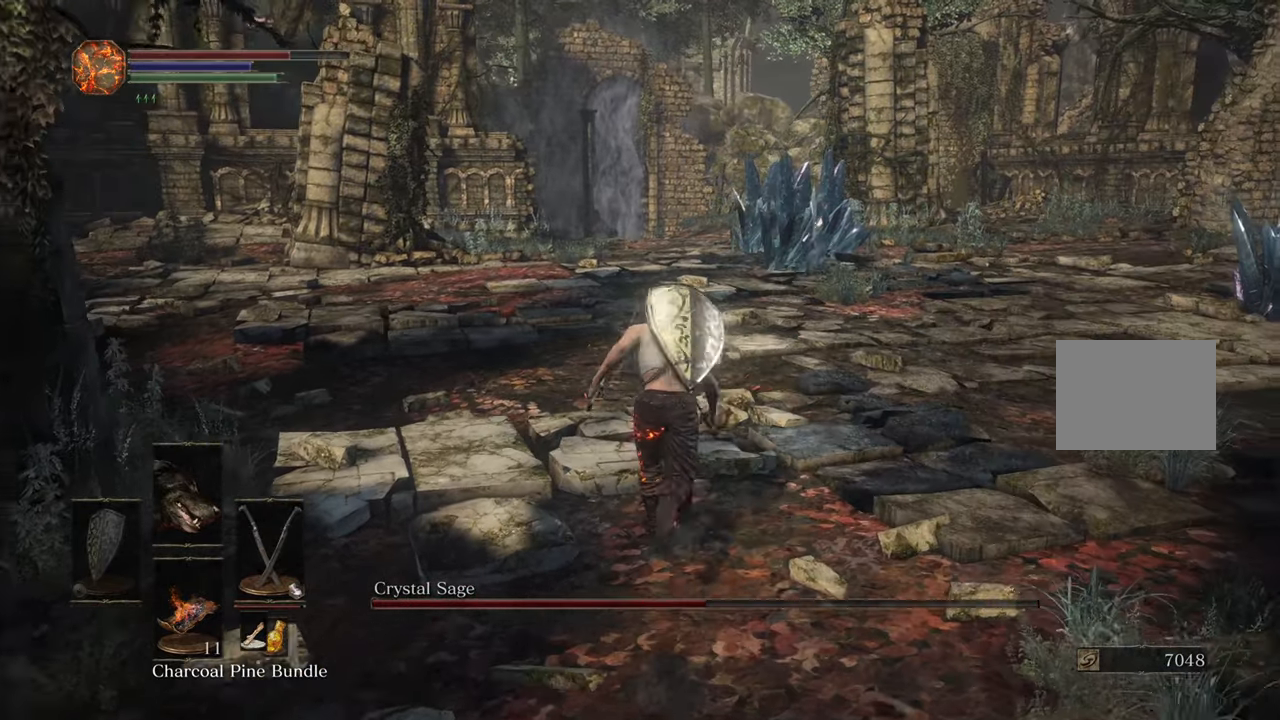
{"dt_ms": 500, "buttons": ["CIRCLE"], "left_stick": "up", "right_stick": "left", "events": [[17, "CIRCLE", "down"], [284, "CIRCLE", "up"], [334, "CIRCLE", "down"], [450, "right_stick", "left"]]}
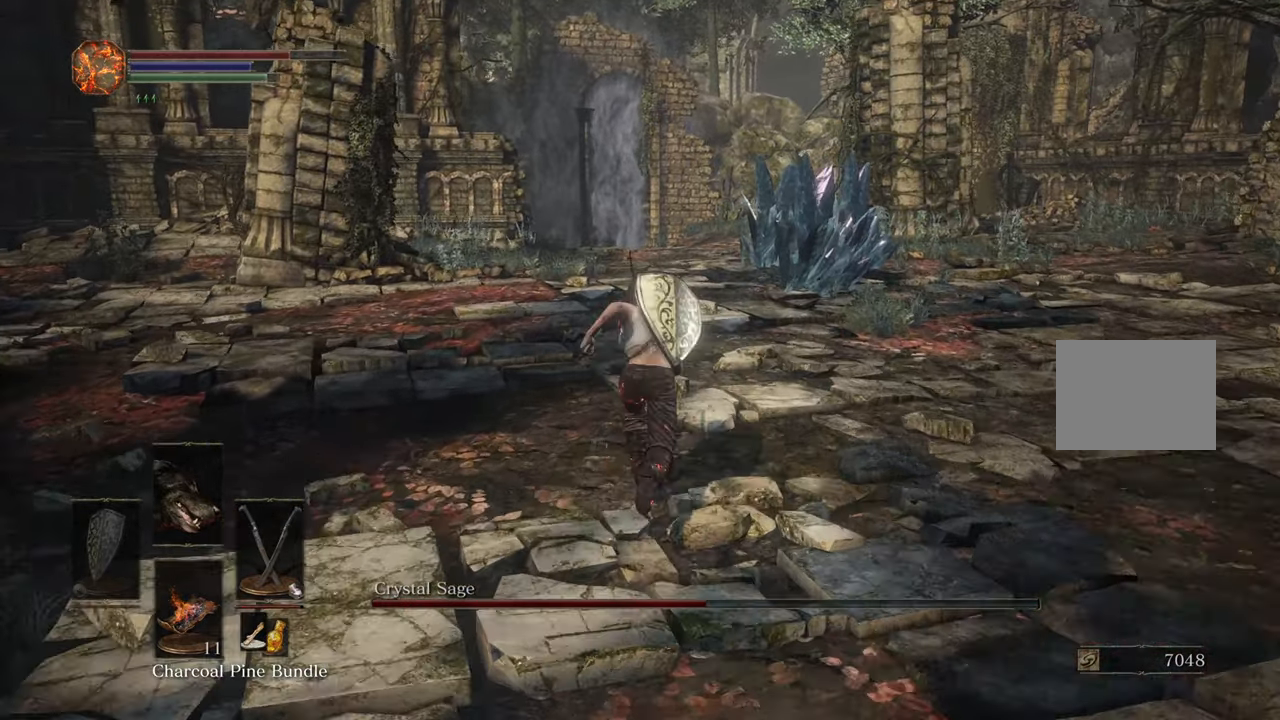
{"dt_ms": 500, "buttons": ["CIRCLE"], "left_stick": "up-right", "right_stick": "center", "events": [[117, "left_stick", "up-right"], [267, "L2", "down"], [317, "L2", "up"], [317, "right_stick", "center"]]}
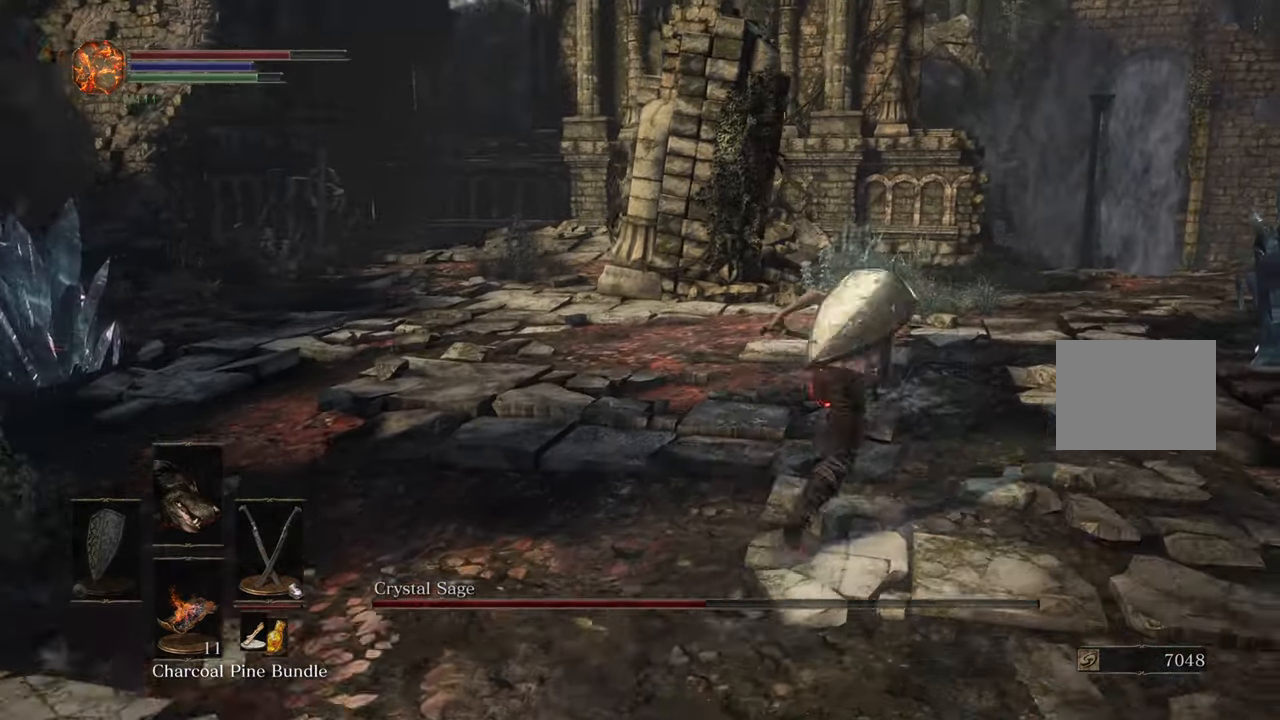
{"dt_ms": 500, "buttons": ["CIRCLE"], "left_stick": "up", "right_stick": "center", "events": [[84, "right_stick", "right"], [167, "left_stick", "up"], [217, "CIRCLE", "up"], [284, "CIRCLE", "down"], [334, "right_stick", "center"]]}
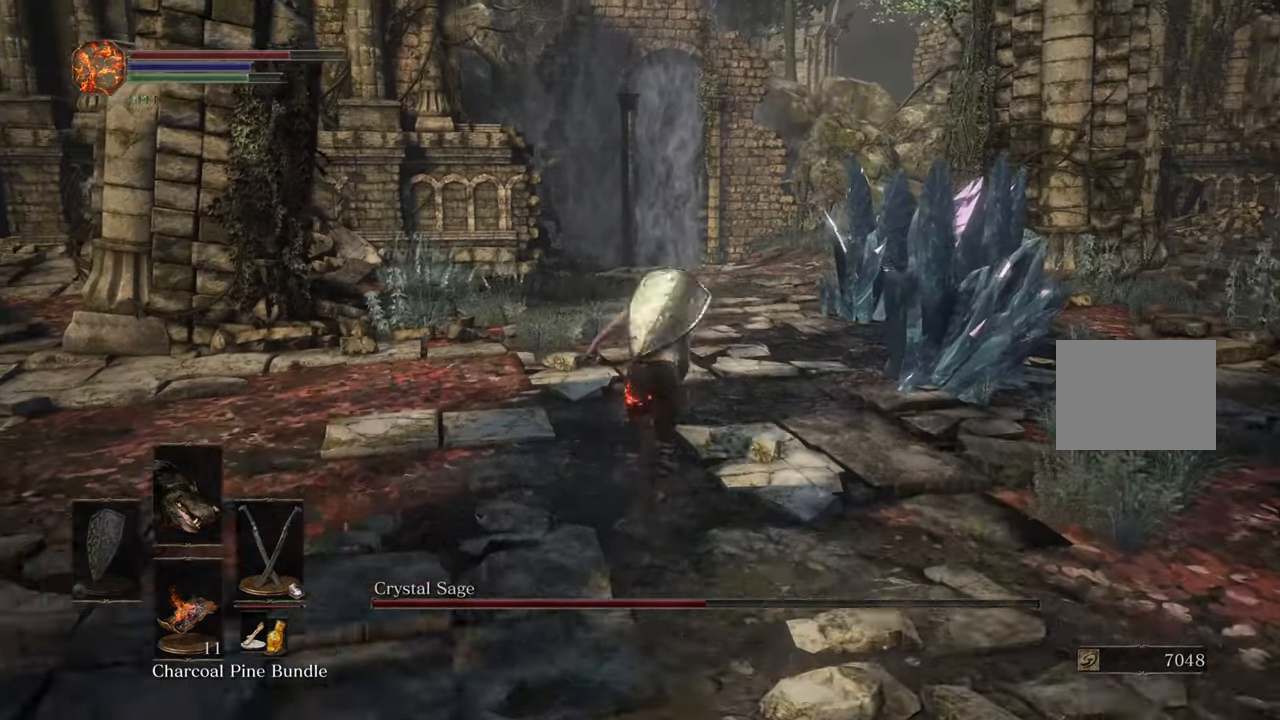
{"dt_ms": 500, "buttons": ["CIRCLE"], "left_stick": "up", "right_stick": "center", "events": [[117, "right_stick", "right"], [150, "CIRCLE", "up"], [234, "right_stick", "center"], [384, "CIRCLE", "down"]]}